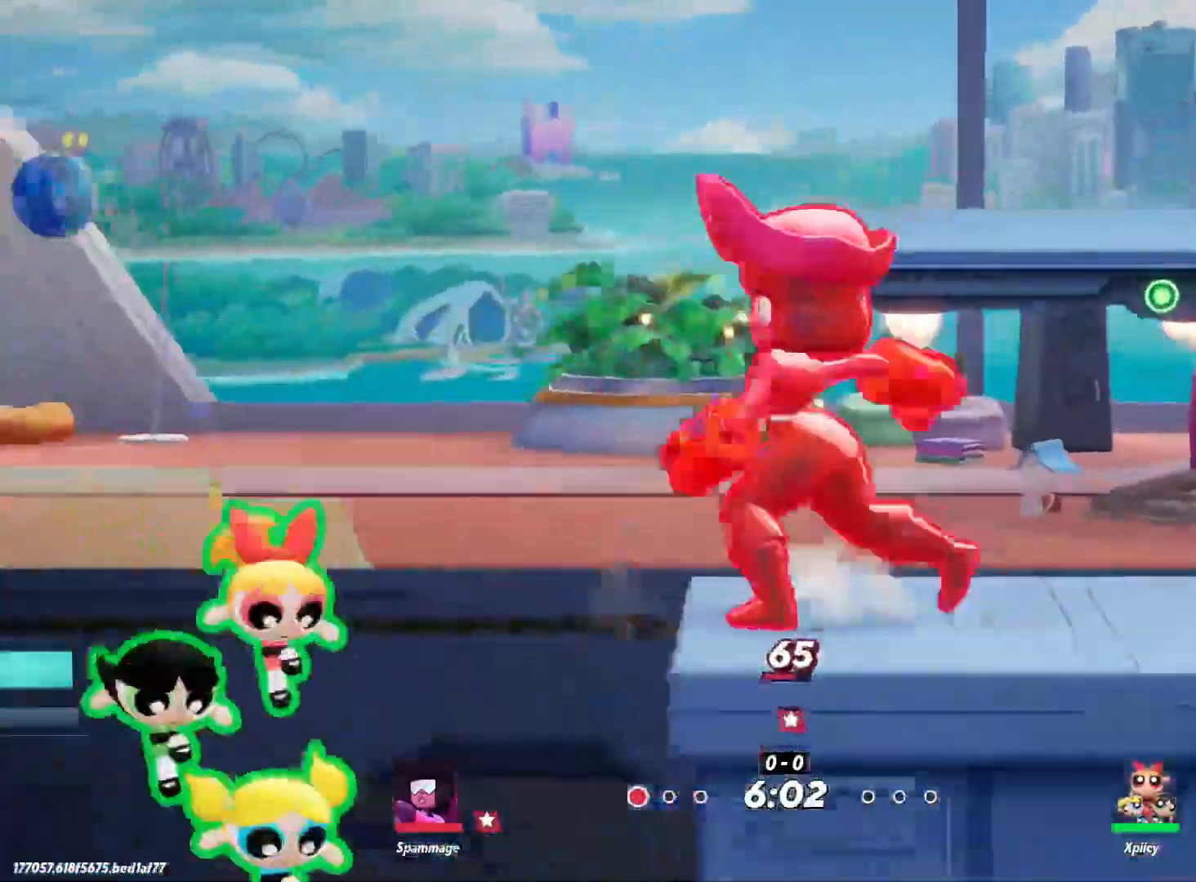
Gameplay with keyboard; each line is a JSON object with the keys held at the frame after it. "events" lists presses ("down") and releases ("up") of ".", "/", "0", "1", "2", "3", "4", "5", "6", "7", "8", "9", "a", "alt_l", "alt_r", "b", "backslash", "backspace", "c", "caps_lock", "comma", "ctrl_l", "ctrl_r", "d", "e", "equals", "f", "g", "h", "i", "j", "k", "l", "lbracket", "m", "minus", "n", "o", "p", "q", "quote", "r", "rbracket", "return", "s", "semicolon", "shift_l", "shift_r", "space", "super", "t", "tab", "tilde", "u", "v", "w", "x", "y" and "z" between this image and that frame as [ms after this image, input, new state], when the widget could be followed in between. No other keys are recorded. Mouse input is not recorded.
{"keys": ["d"], "events": [[100, "space", "up"], [133, "return", "down"], [233, "return", "up"]]}
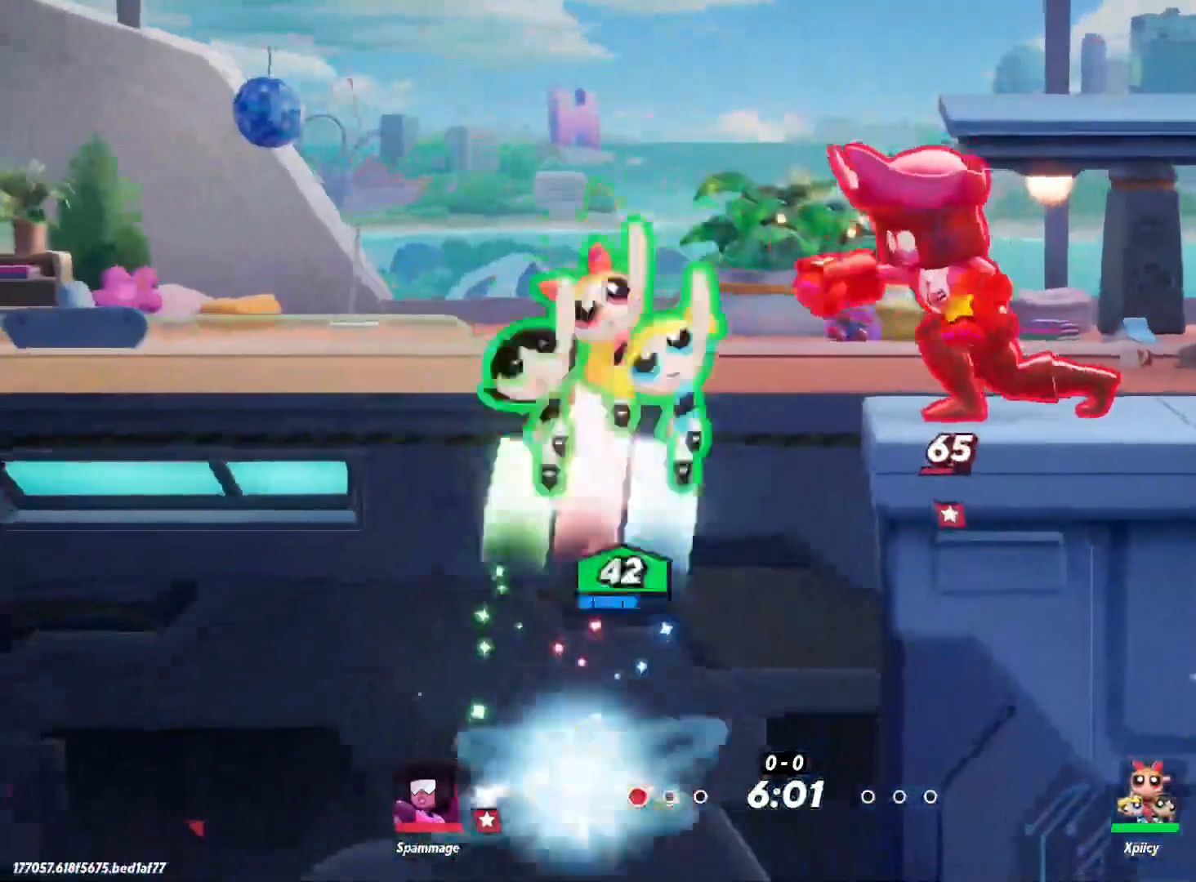
{"keys": ["d", "s"], "events": [[233, "s", "down"]]}
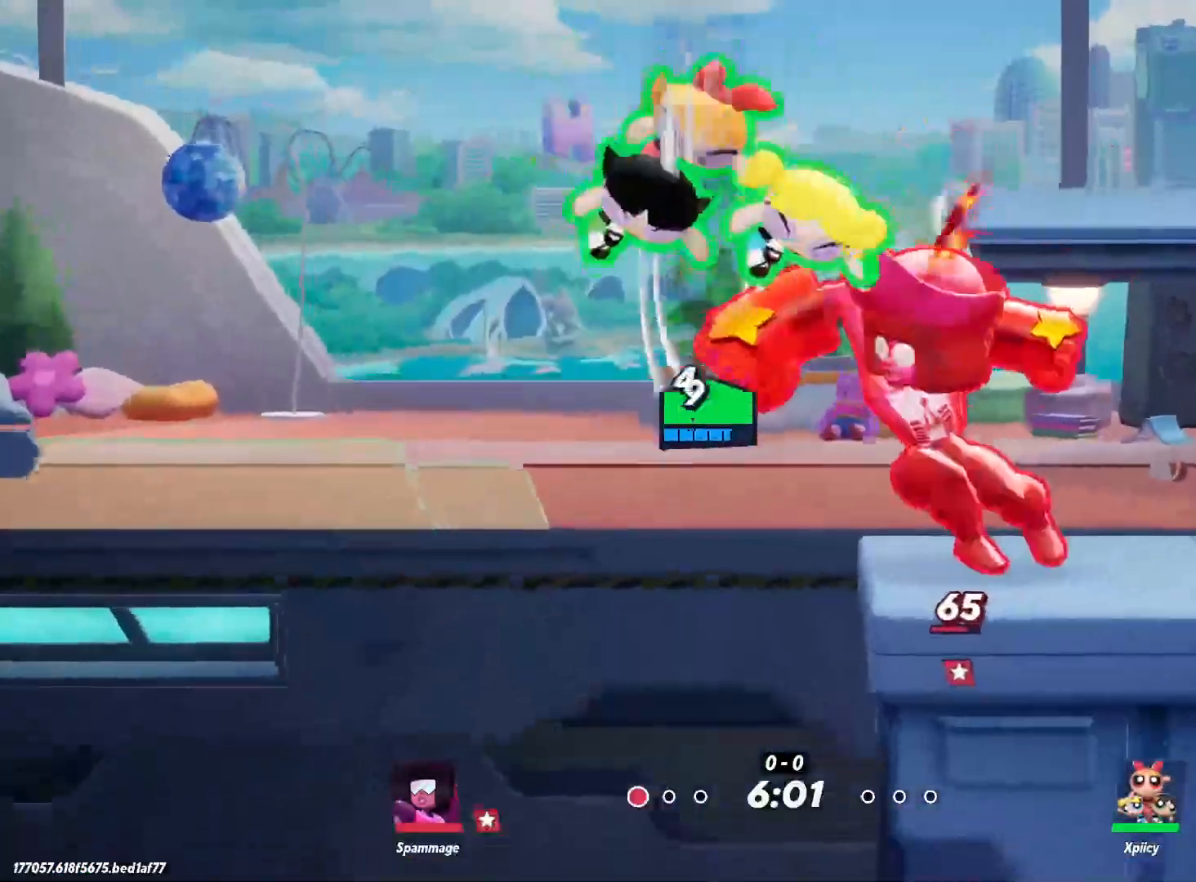
{"keys": ["d"], "events": [[117, "s", "up"]]}
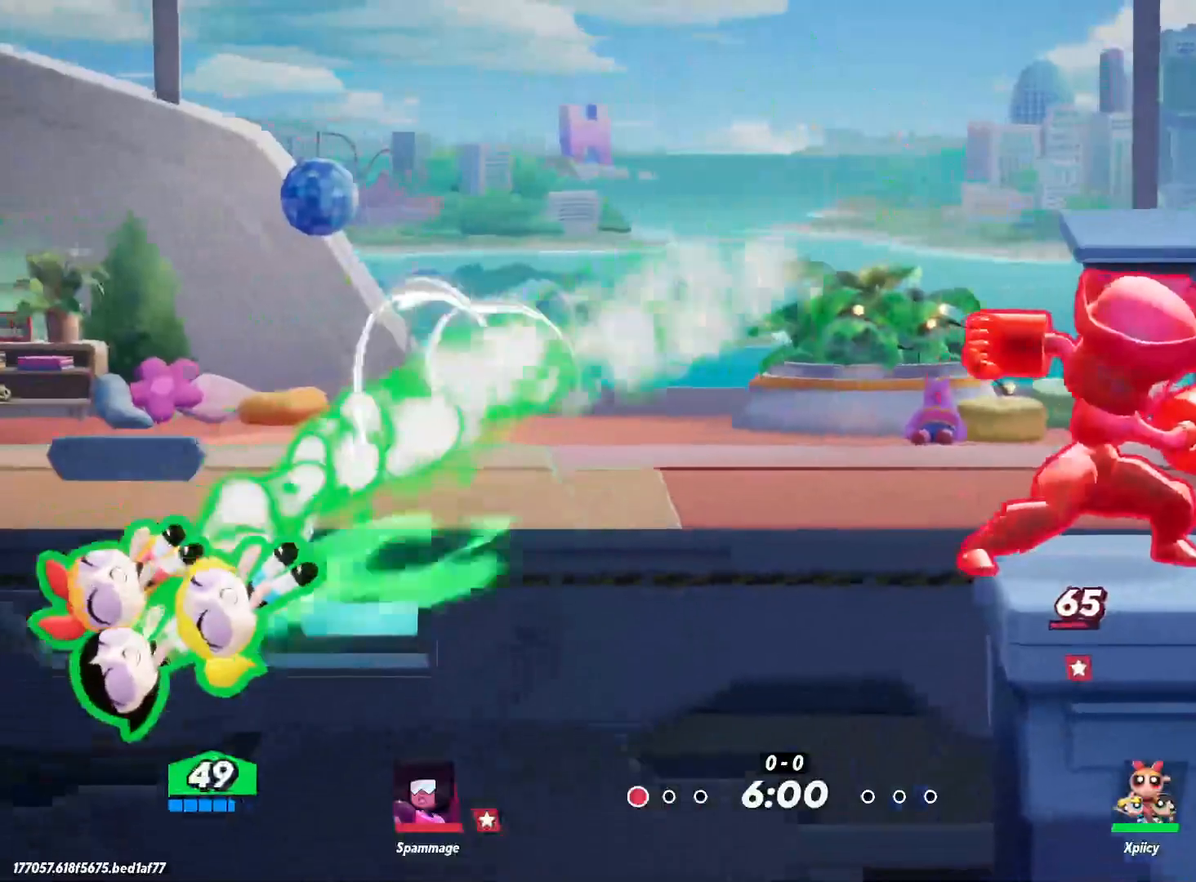
{"keys": ["d"], "events": [[17, "v", "down"], [250, "v", "up"]]}
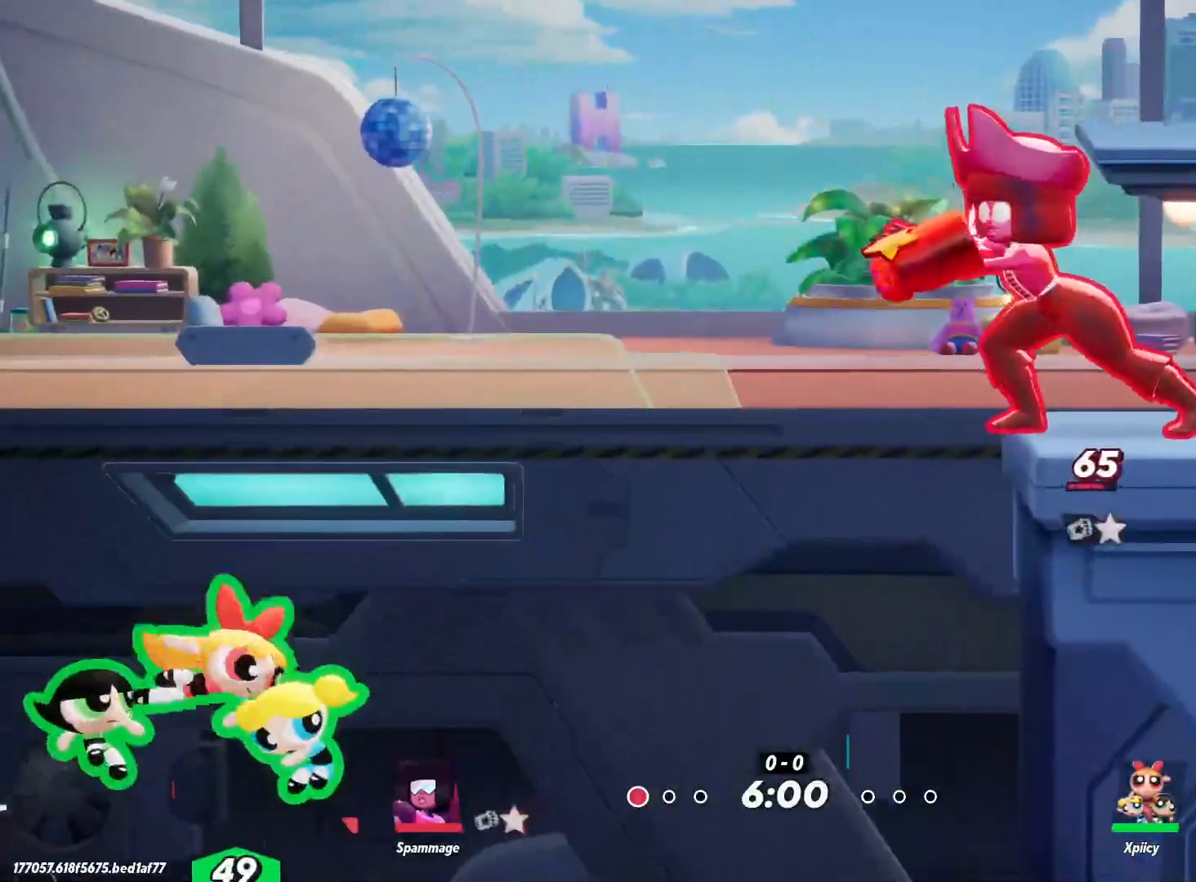
{"keys": ["d"], "events": []}
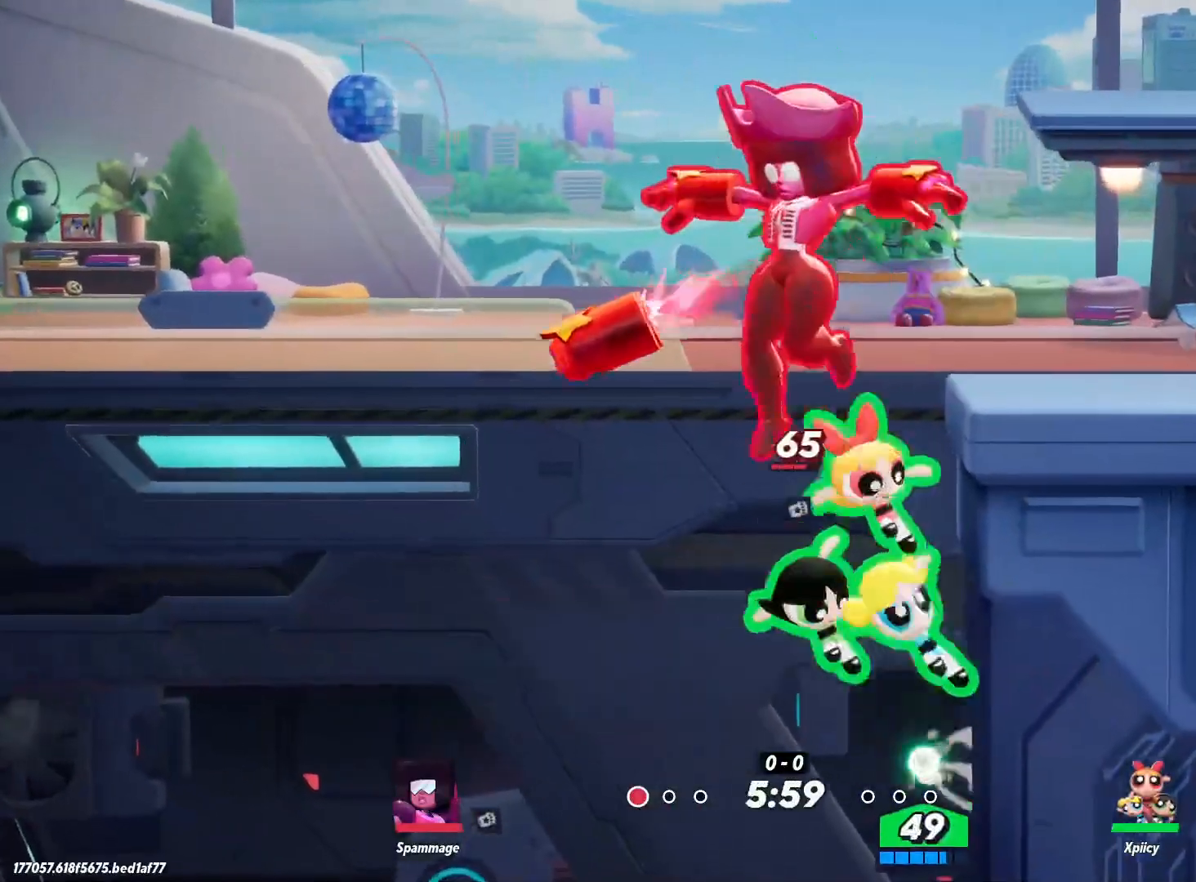
{"keys": ["d", "space", "w"], "events": [[217, "backslash", "down"], [300, "backslash", "up"], [450, "w", "down"], [483, "space", "down"]]}
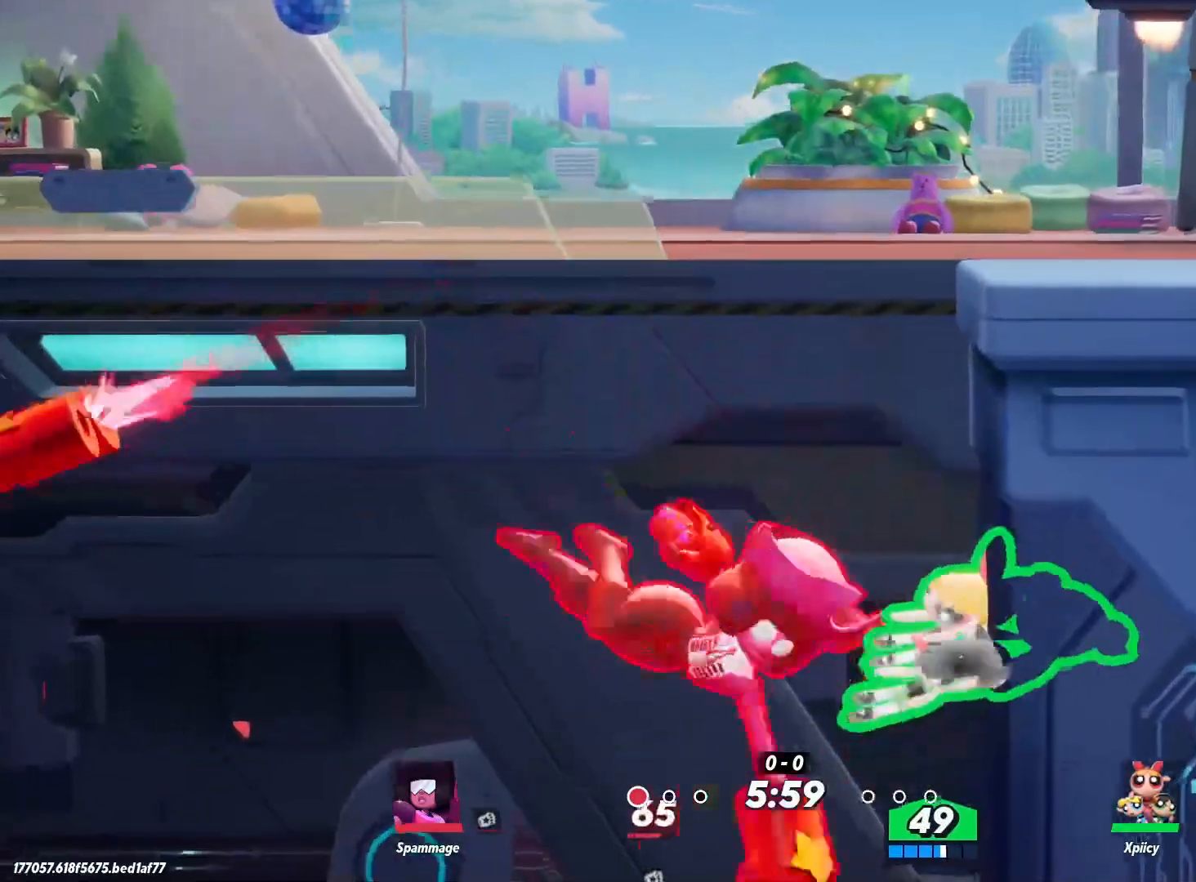
{"keys": ["d"], "events": [[167, "d", "up"], [167, "space", "up"], [267, "p", "down"], [317, "w", "up"], [367, "p", "up"], [450, "d", "down"]]}
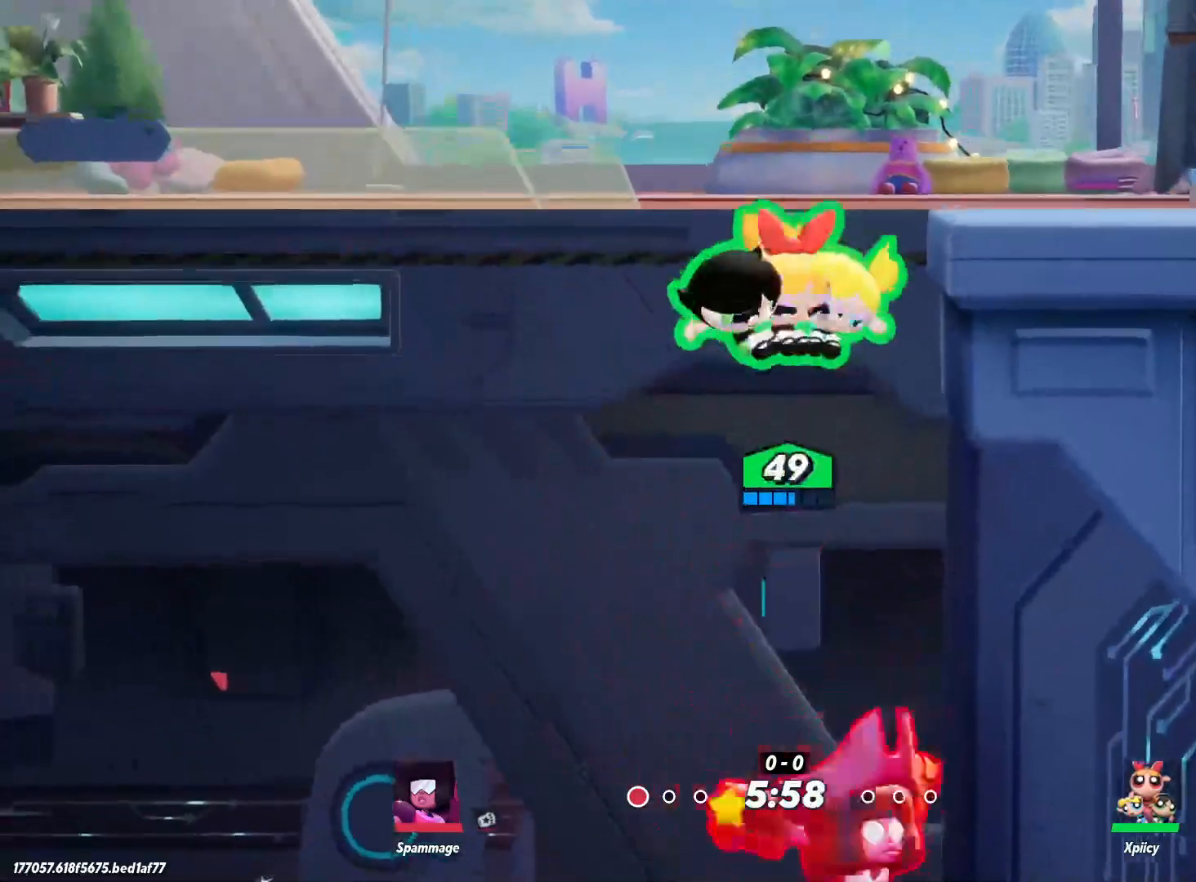
{"keys": ["d", "w"], "events": [[267, "w", "down"]]}
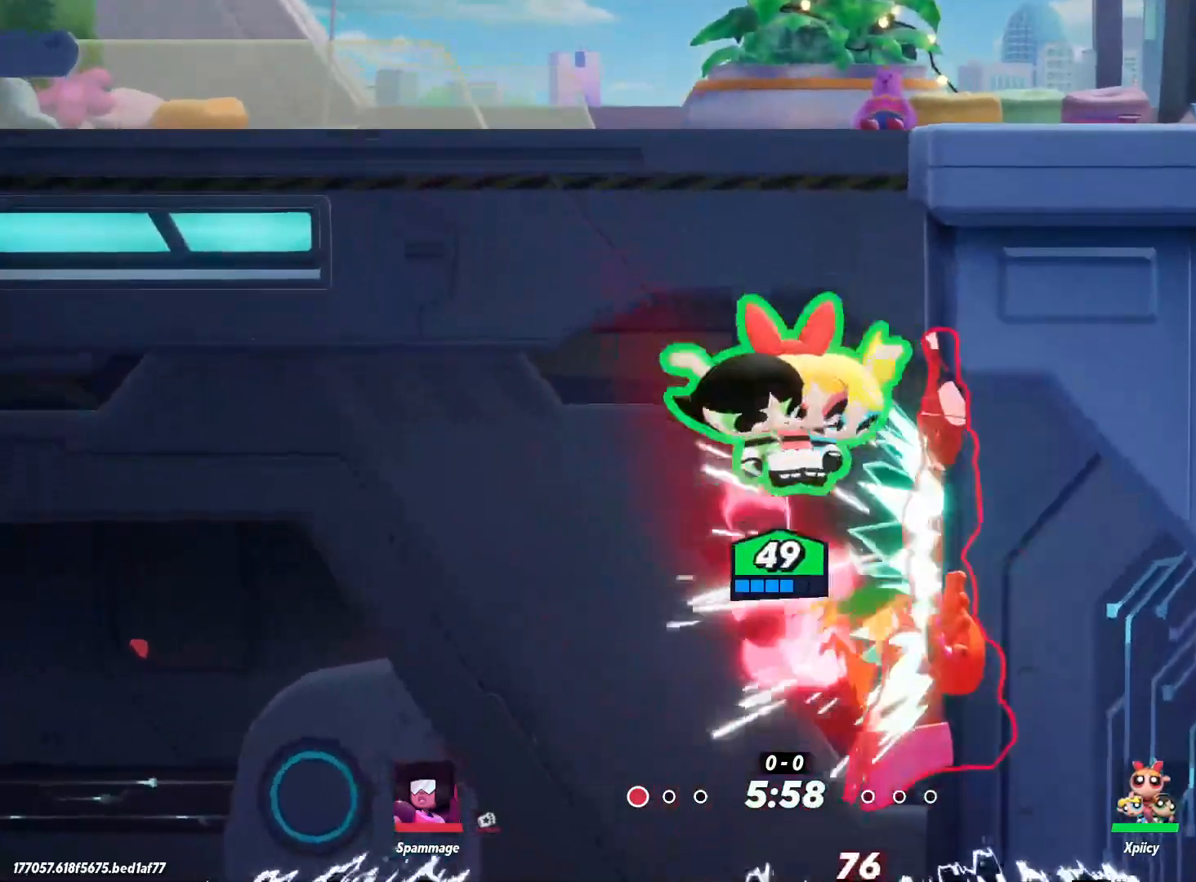
{"keys": ["d", "space", "w"], "events": [[133, "space", "down"], [233, "space", "up"], [417, "space", "down"]]}
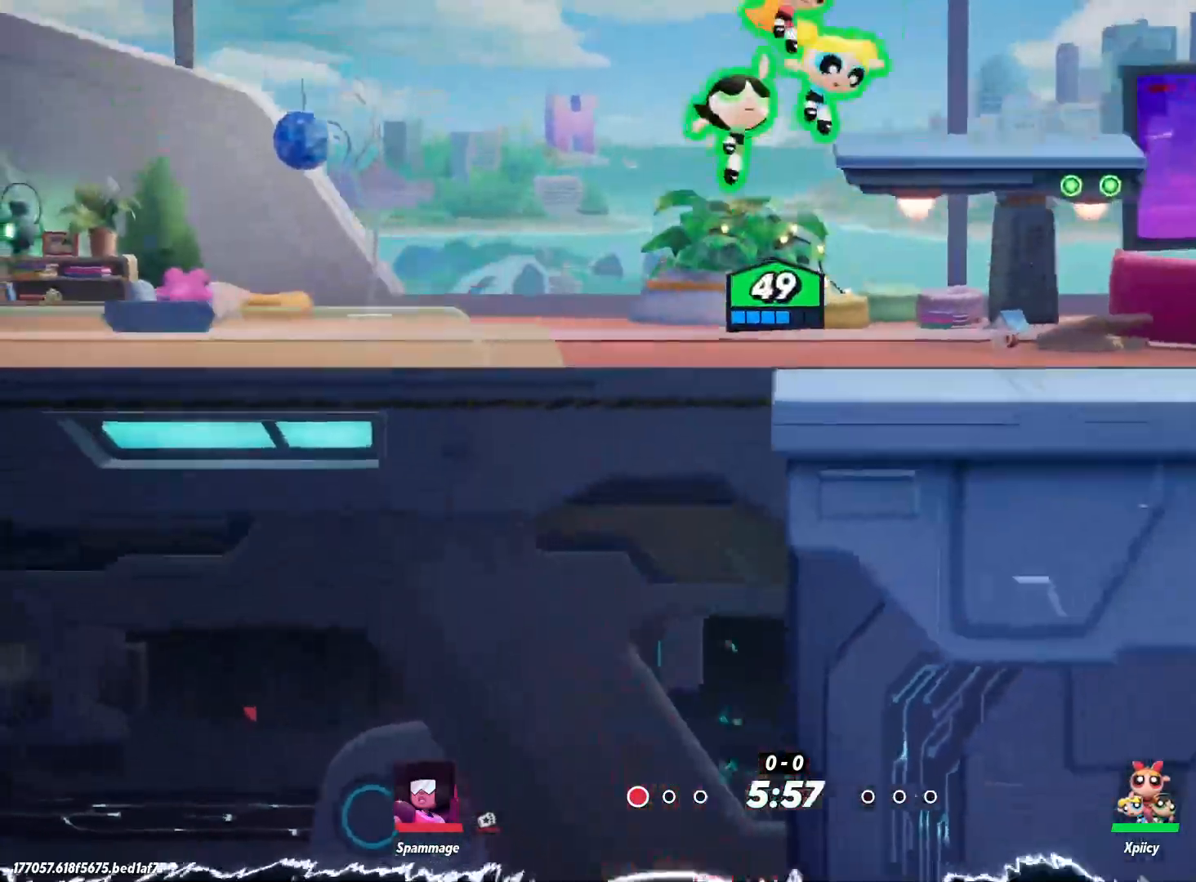
{"keys": ["d", "space"], "events": [[17, "space", "up"], [50, "a", "down"], [50, "d", "up"], [50, "w", "up"], [333, "a", "up"], [417, "d", "down"], [417, "space", "down"]]}
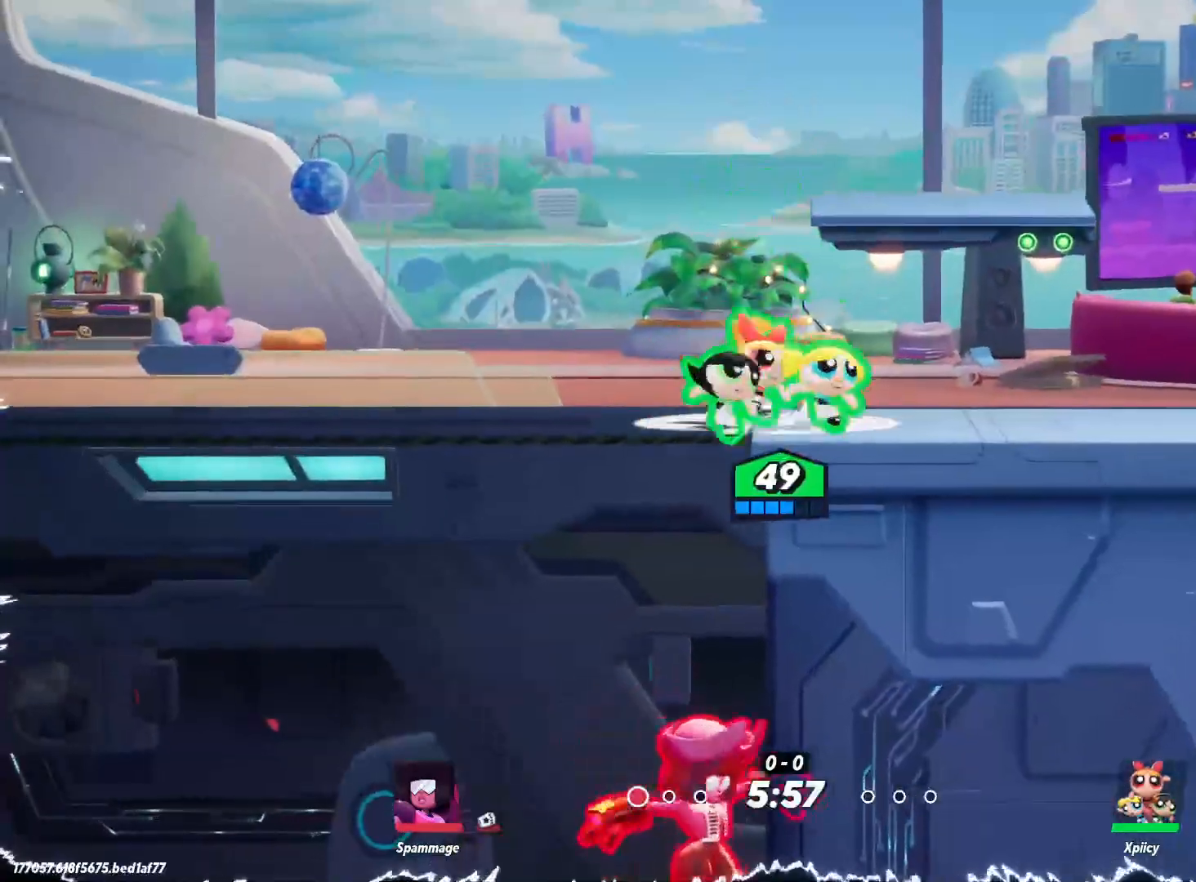
{"keys": ["s"], "events": [[17, "d", "up"], [17, "space", "up"], [150, "a", "down"], [200, "space", "down"], [300, "a", "up"], [300, "space", "up"], [483, "s", "down"]]}
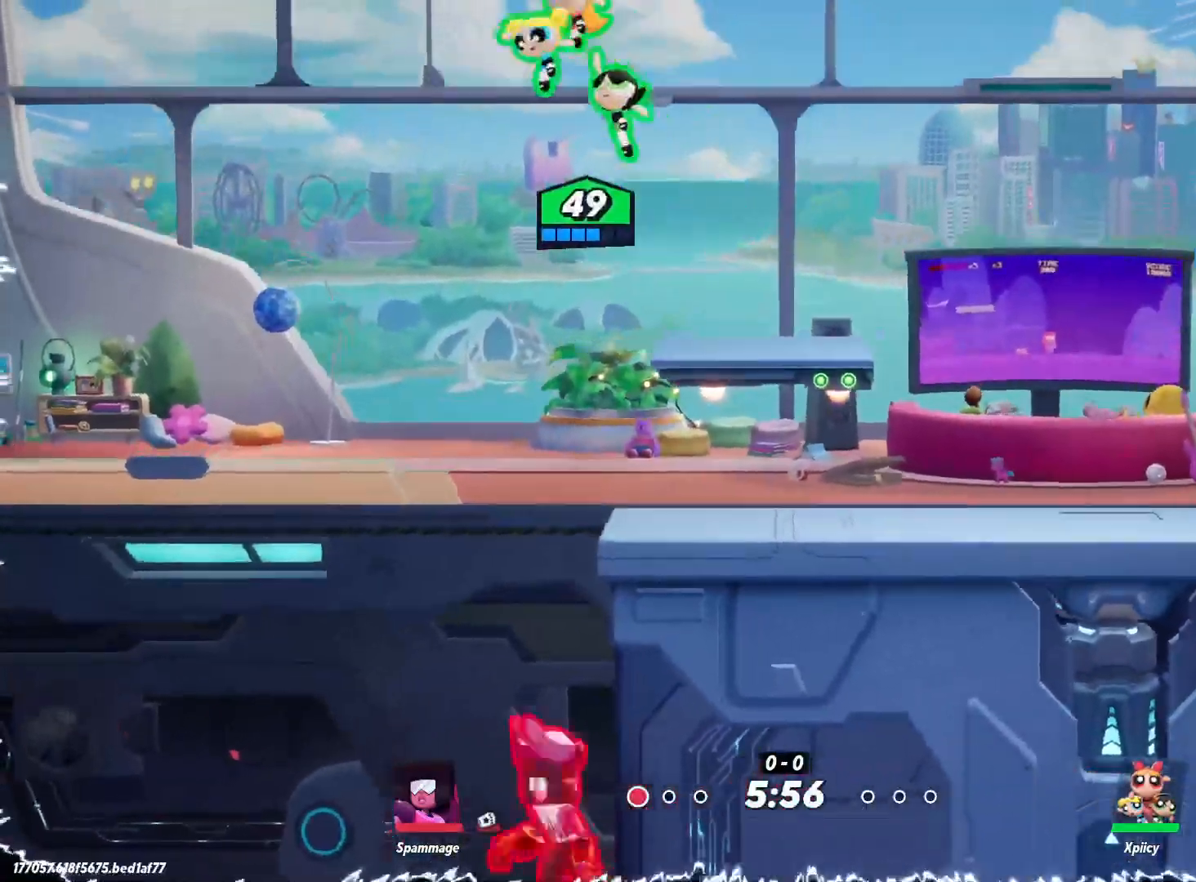
{"keys": ["d", "s"], "events": [[167, "d", "down"], [217, "p", "down"], [400, "p", "up"]]}
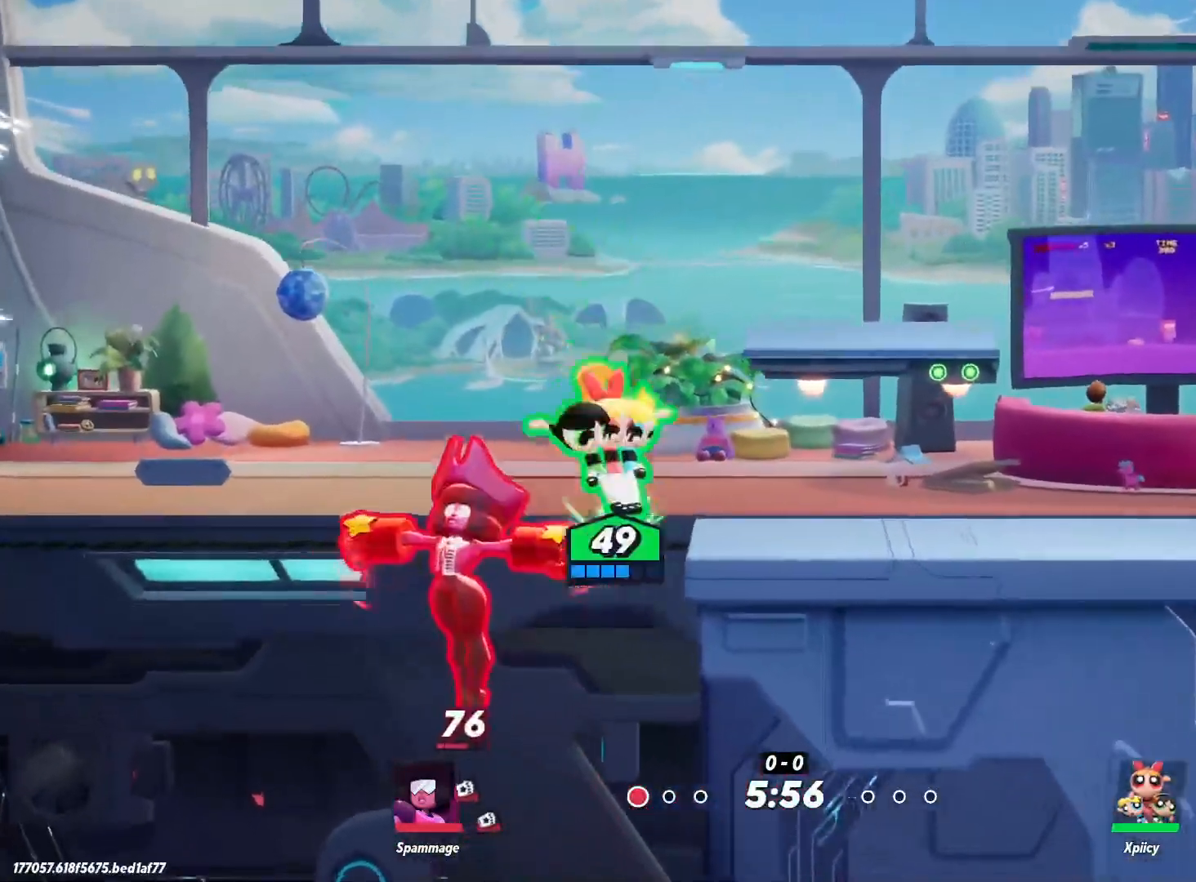
{"keys": ["backslash", "d", "w"], "events": [[33, "s", "up"], [117, "w", "down"], [300, "space", "down"], [400, "space", "up"], [483, "backslash", "down"]]}
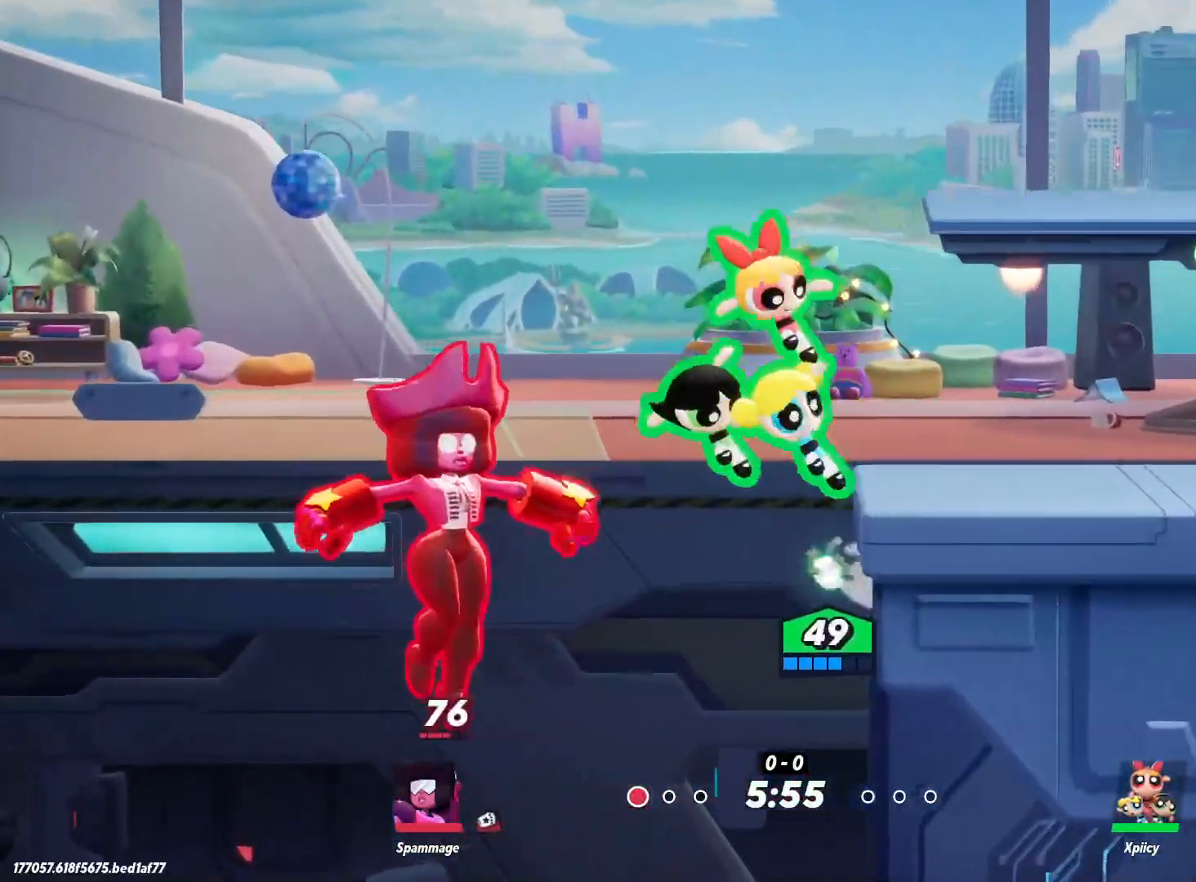
{"keys": ["p"], "events": [[33, "d", "up"], [83, "backslash", "up"], [350, "w", "up"], [450, "p", "down"]]}
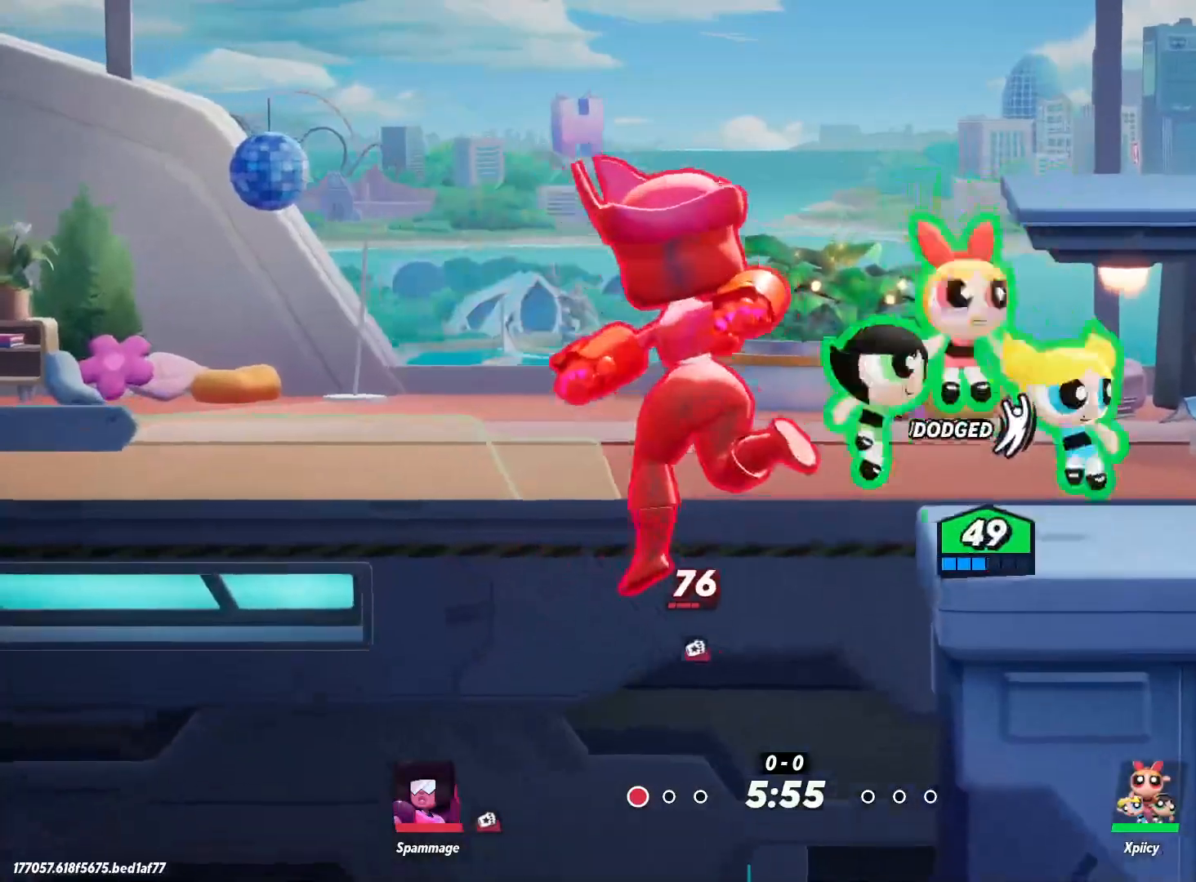
{"keys": ["d"], "events": [[50, "p", "up"], [367, "d", "down"]]}
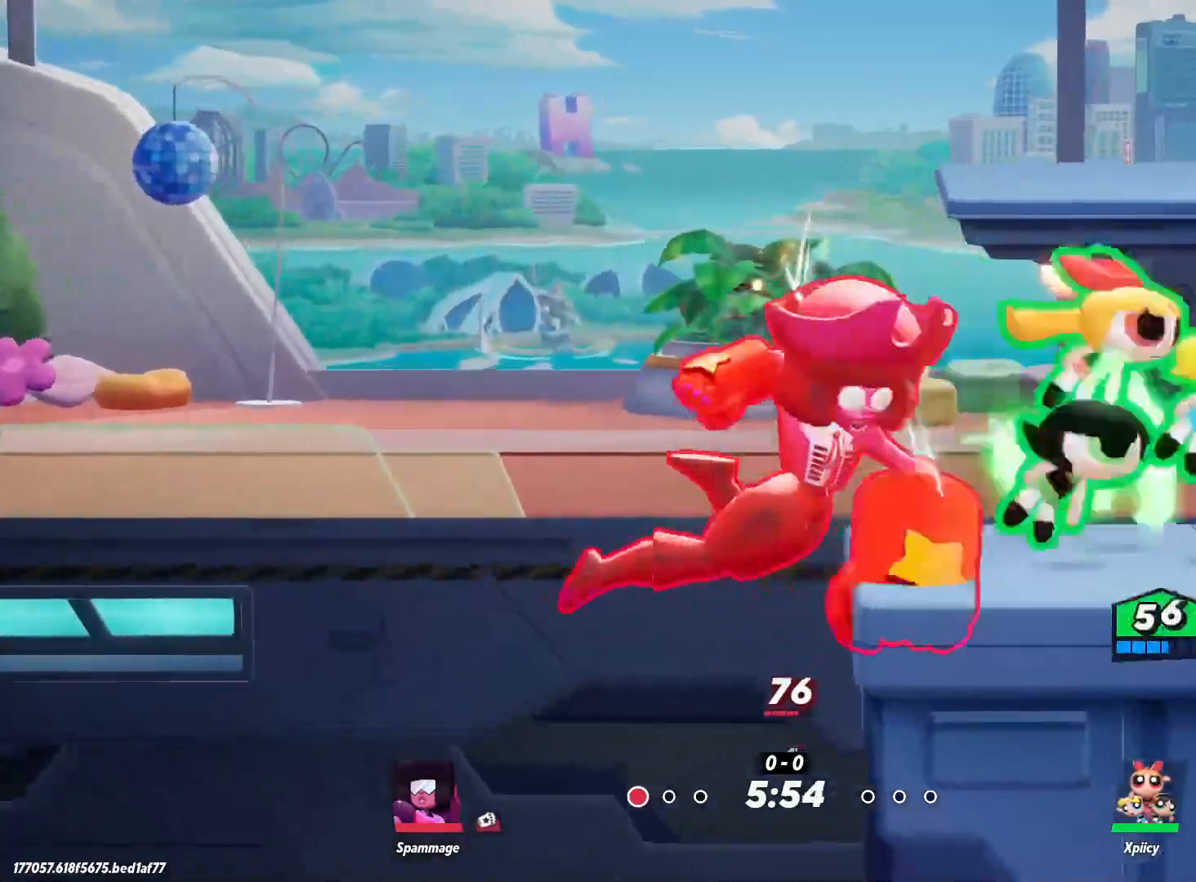
{"keys": ["a"], "events": [[183, "d", "up"], [233, "a", "down"]]}
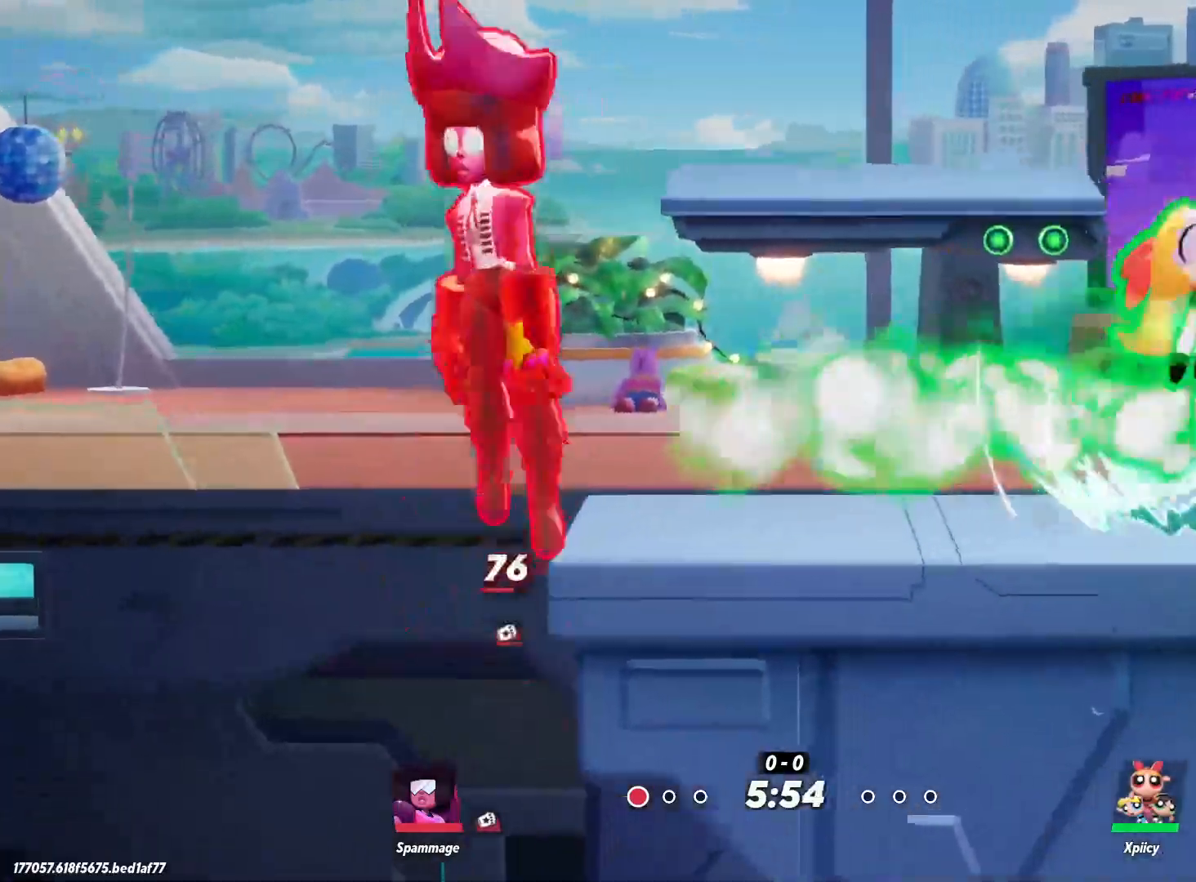
{"keys": ["d"], "events": [[150, "d", "down"], [200, "a", "up"]]}
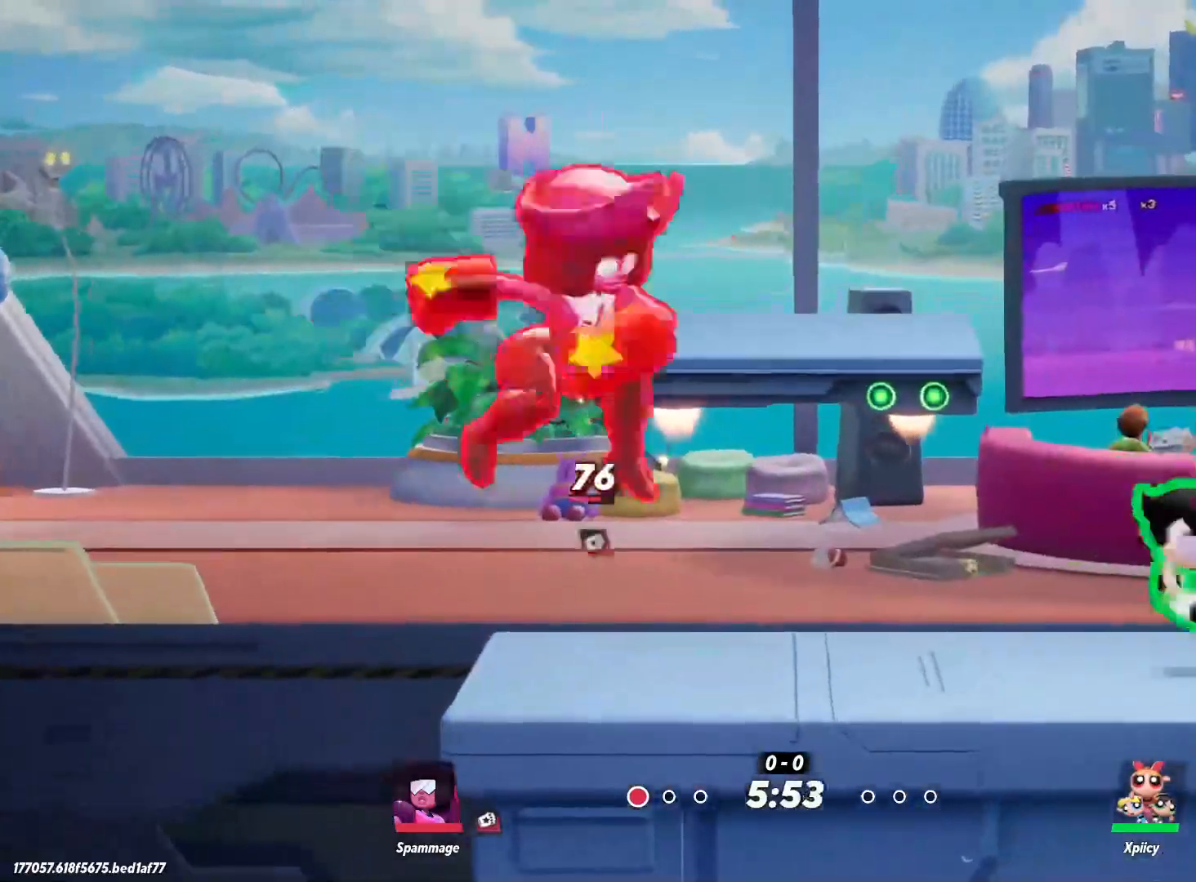
{"keys": ["a"], "events": [[17, "a", "down"], [17, "d", "up"], [67, "semicolon", "down"], [217, "semicolon", "up"]]}
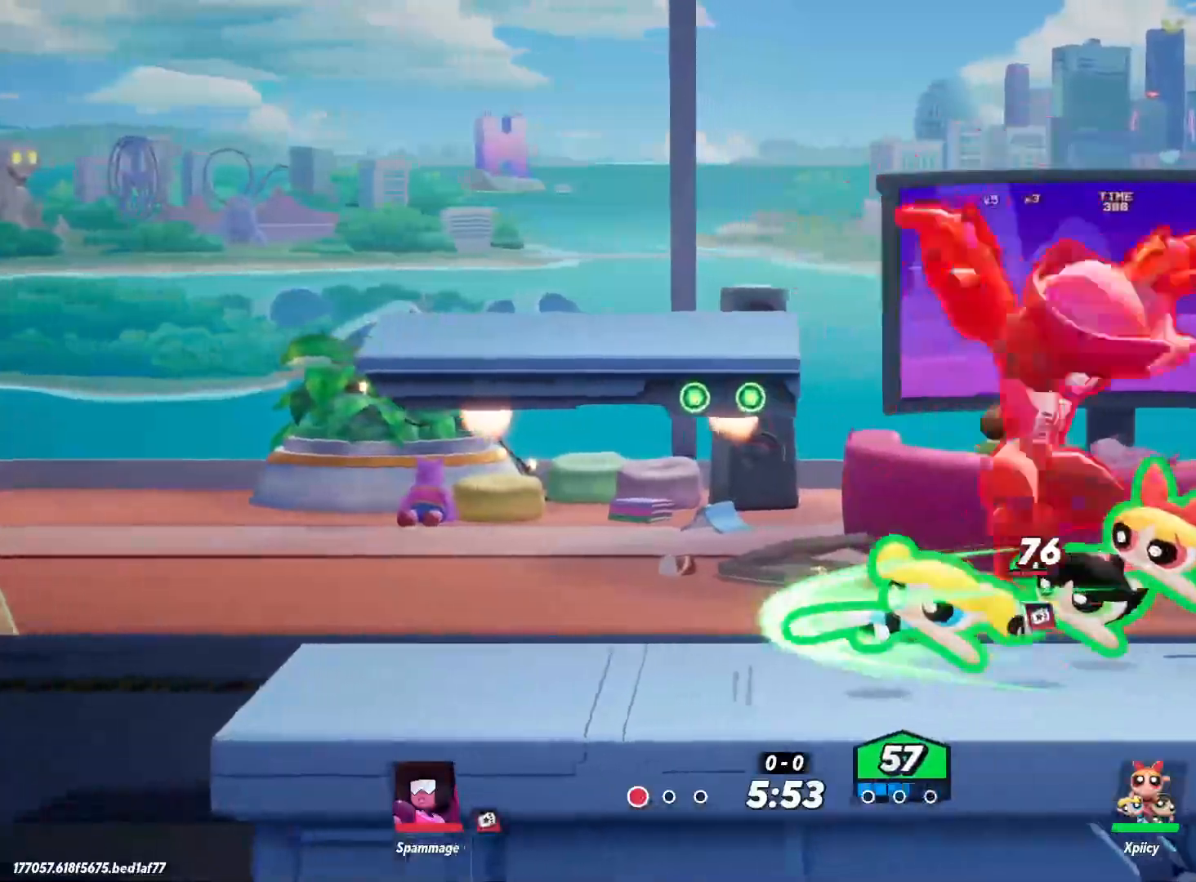
{"keys": ["a", "backspace"], "events": [[217, "a", "up"], [350, "a", "down"], [483, "backspace", "down"]]}
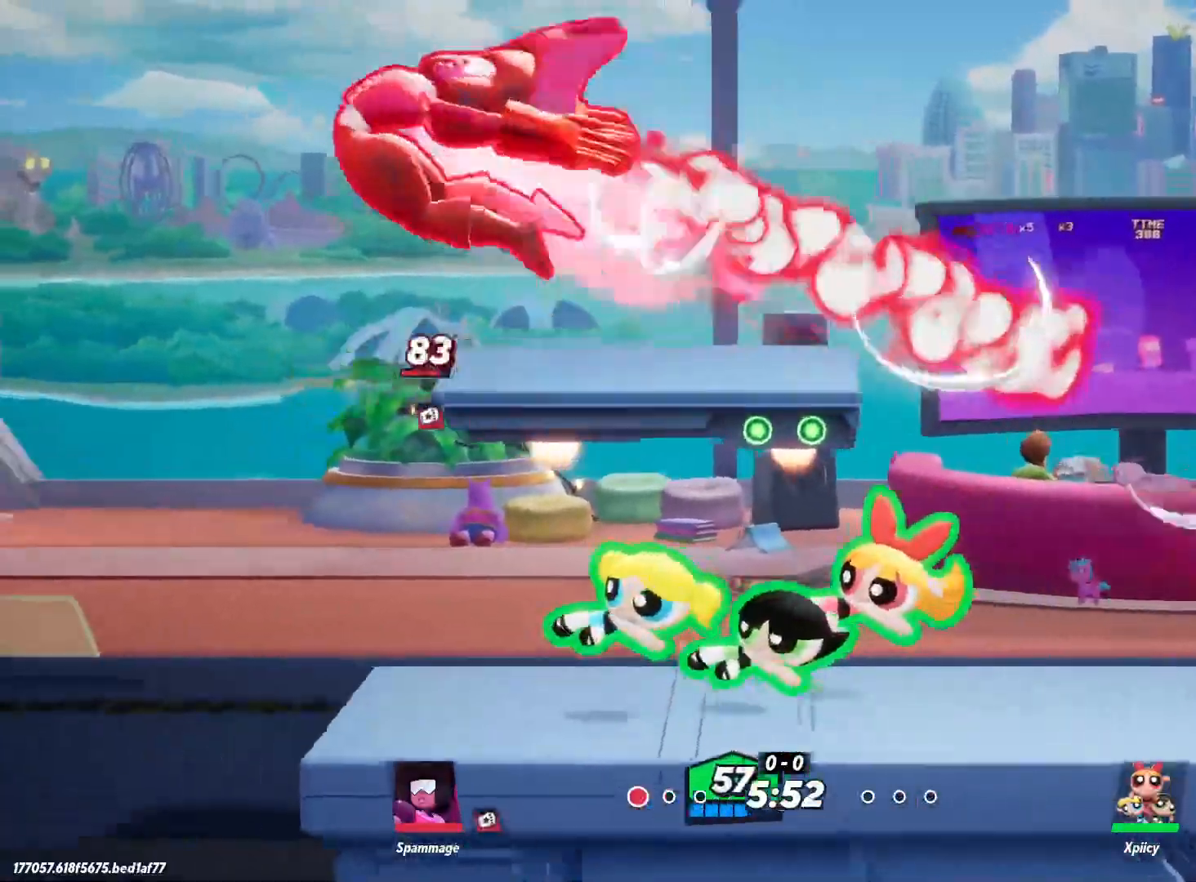
{"keys": ["a"], "events": [[133, "backspace", "up"]]}
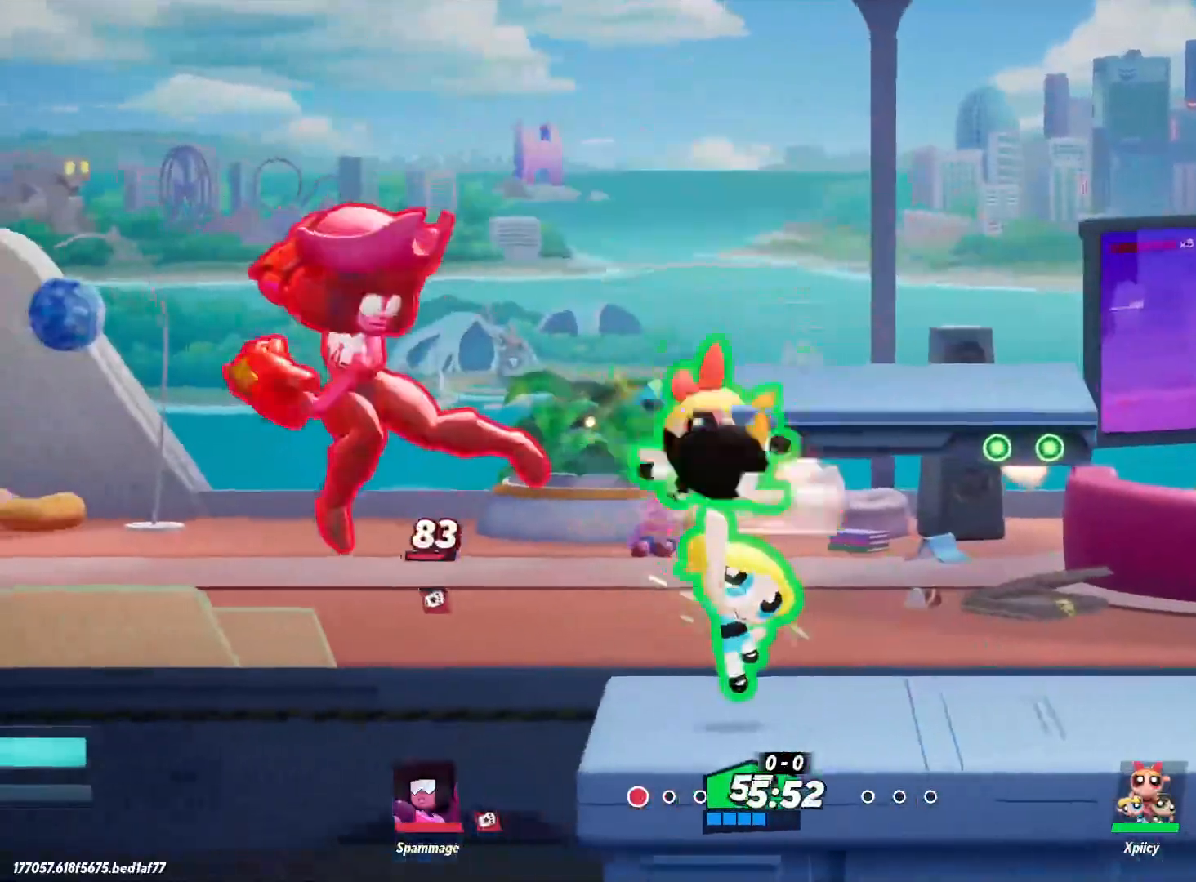
{"keys": [], "events": [[50, "a", "up"]]}
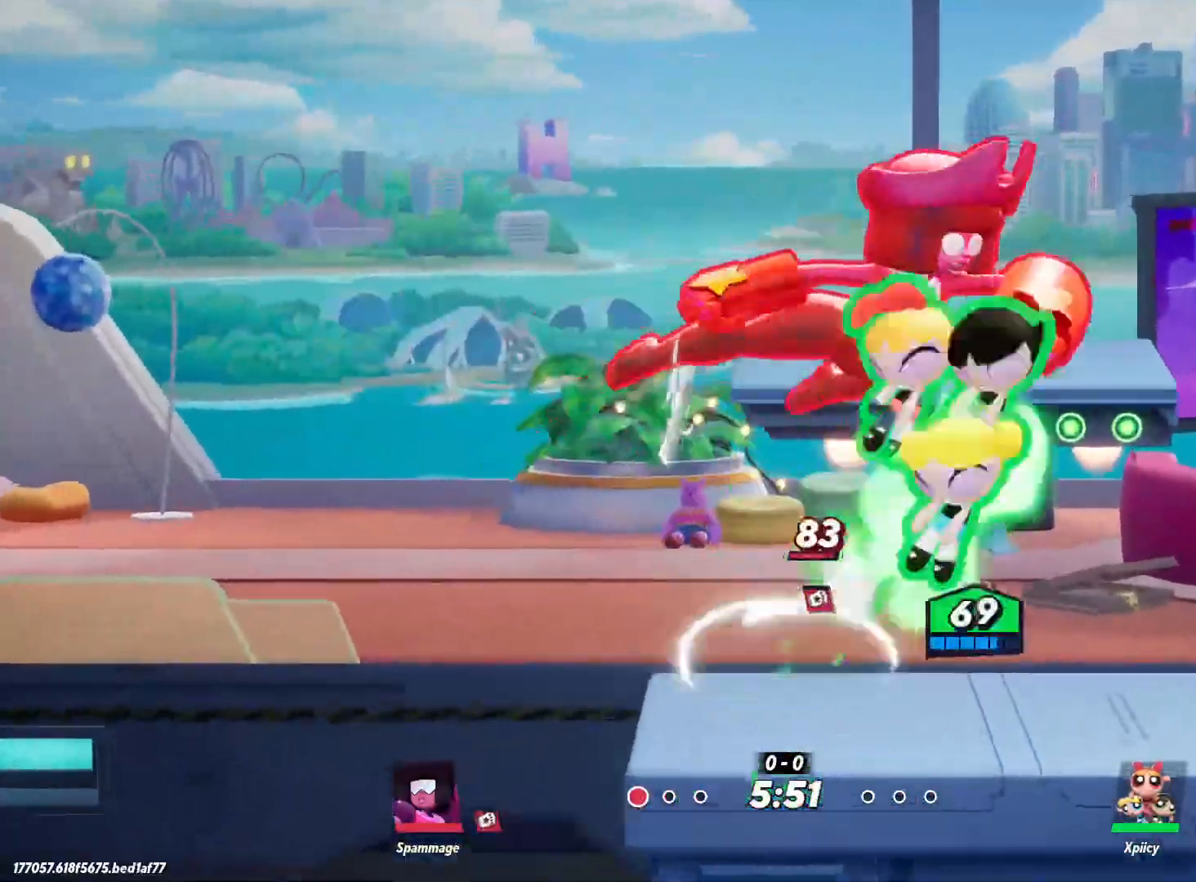
{"keys": ["backslash", "d"], "events": [[150, "d", "down"], [367, "backslash", "down"]]}
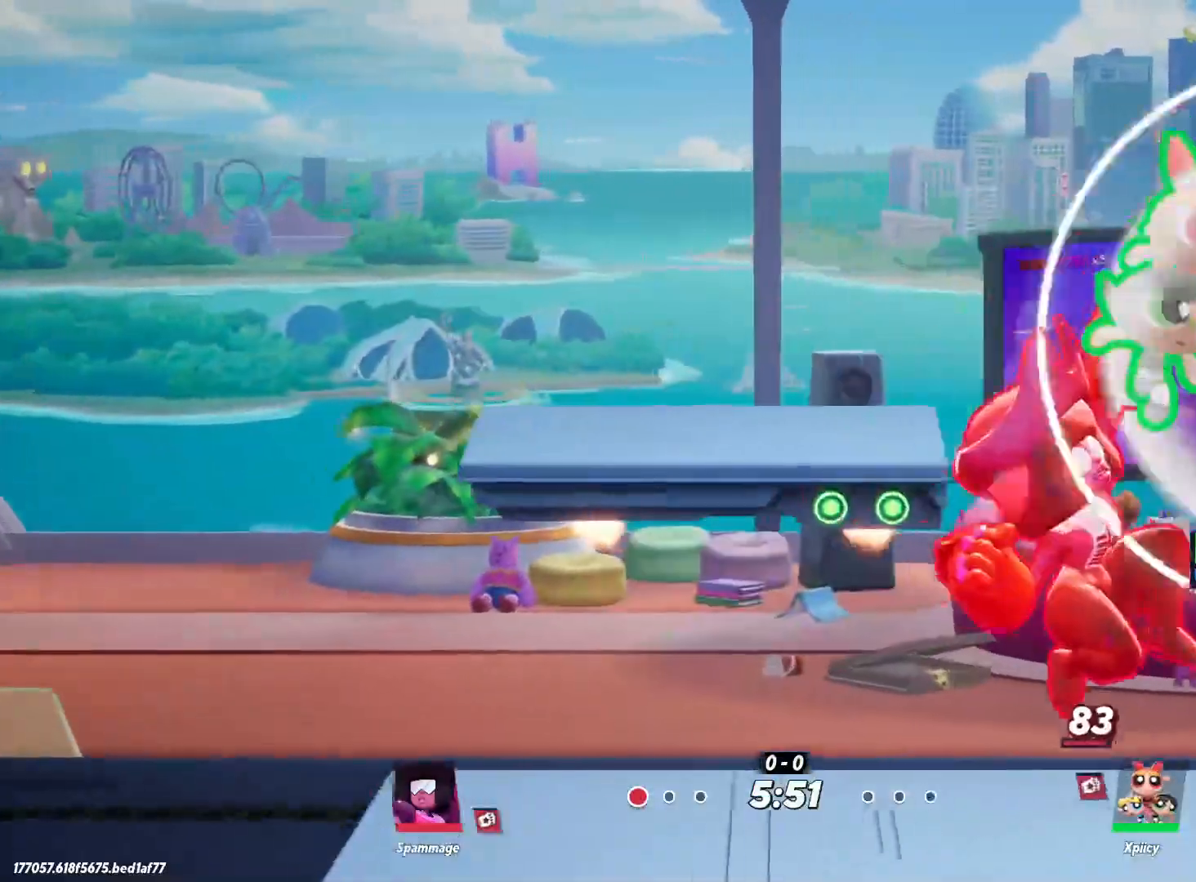
{"keys": ["a"], "events": [[17, "backslash", "up"], [233, "a", "down"], [233, "d", "up"], [383, "lbracket", "down"], [383, "p", "down"], [433, "lbracket", "up"], [433, "p", "up"]]}
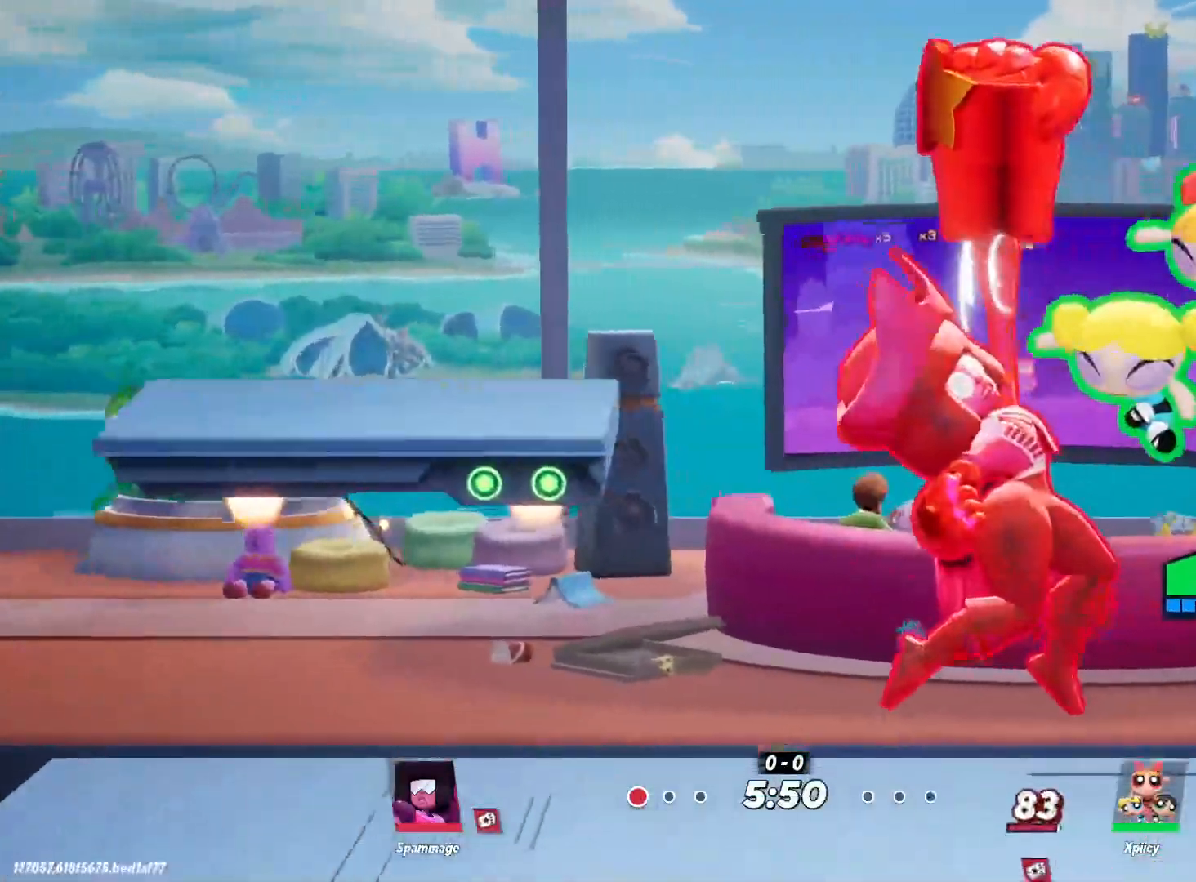
{"keys": ["a"], "events": []}
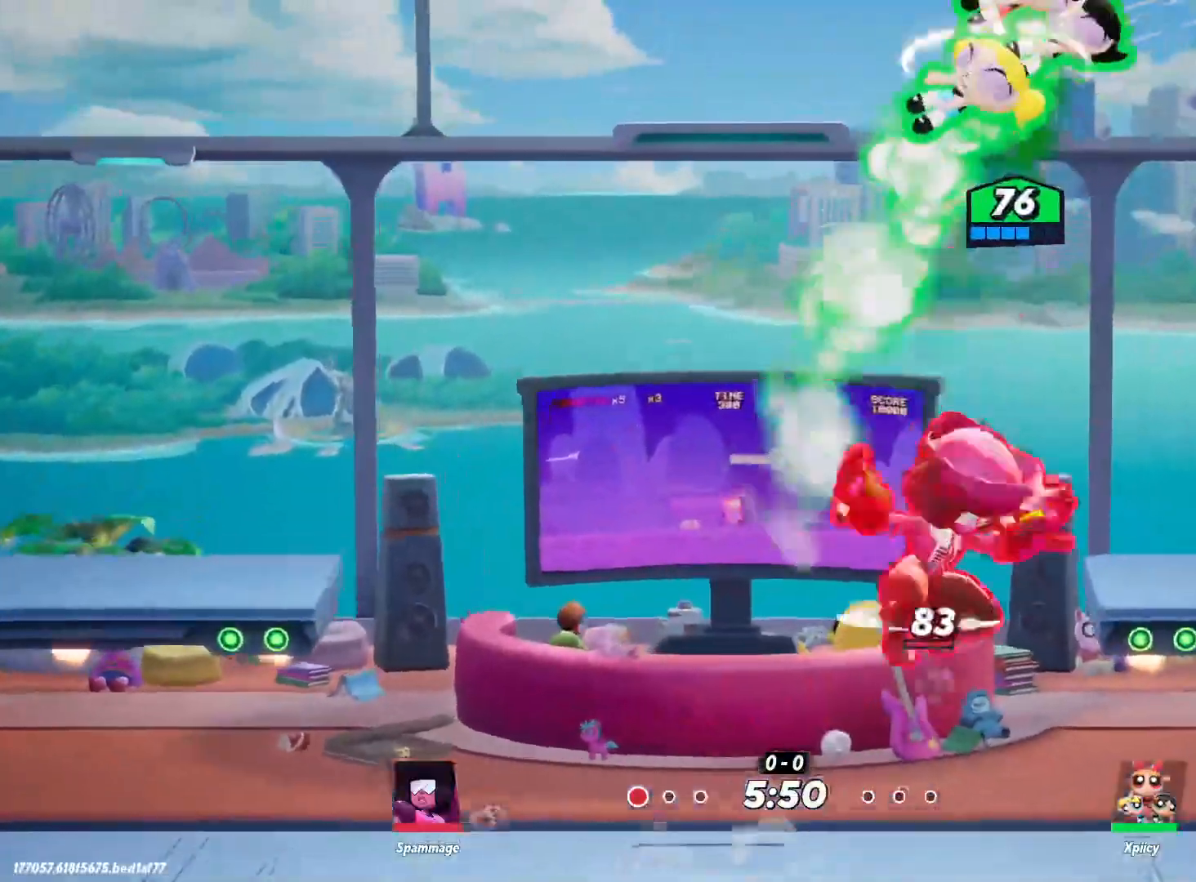
{"keys": ["d"], "events": [[33, "backslash", "down"], [117, "backslash", "up"], [350, "a", "up"], [350, "d", "down"]]}
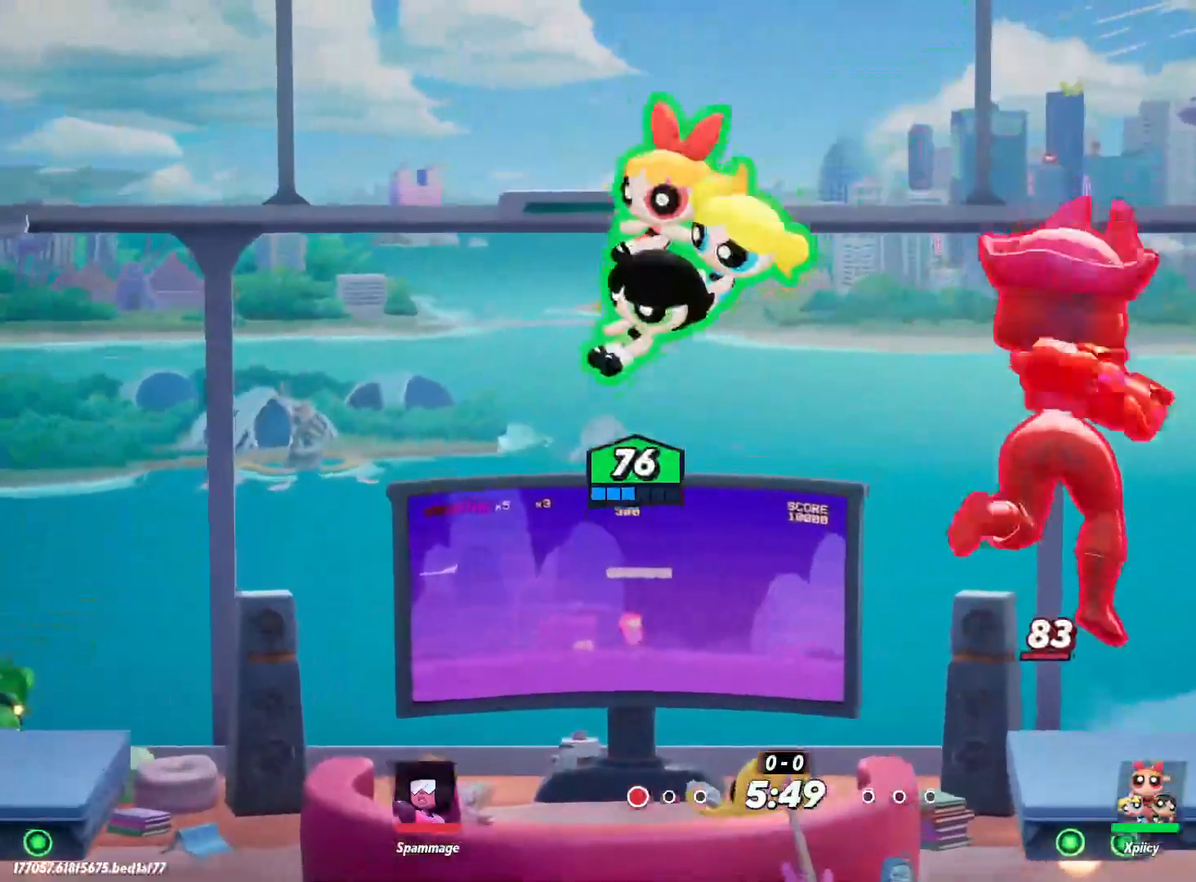
{"keys": ["d"], "events": [[133, "lbracket", "down"], [217, "lbracket", "up"]]}
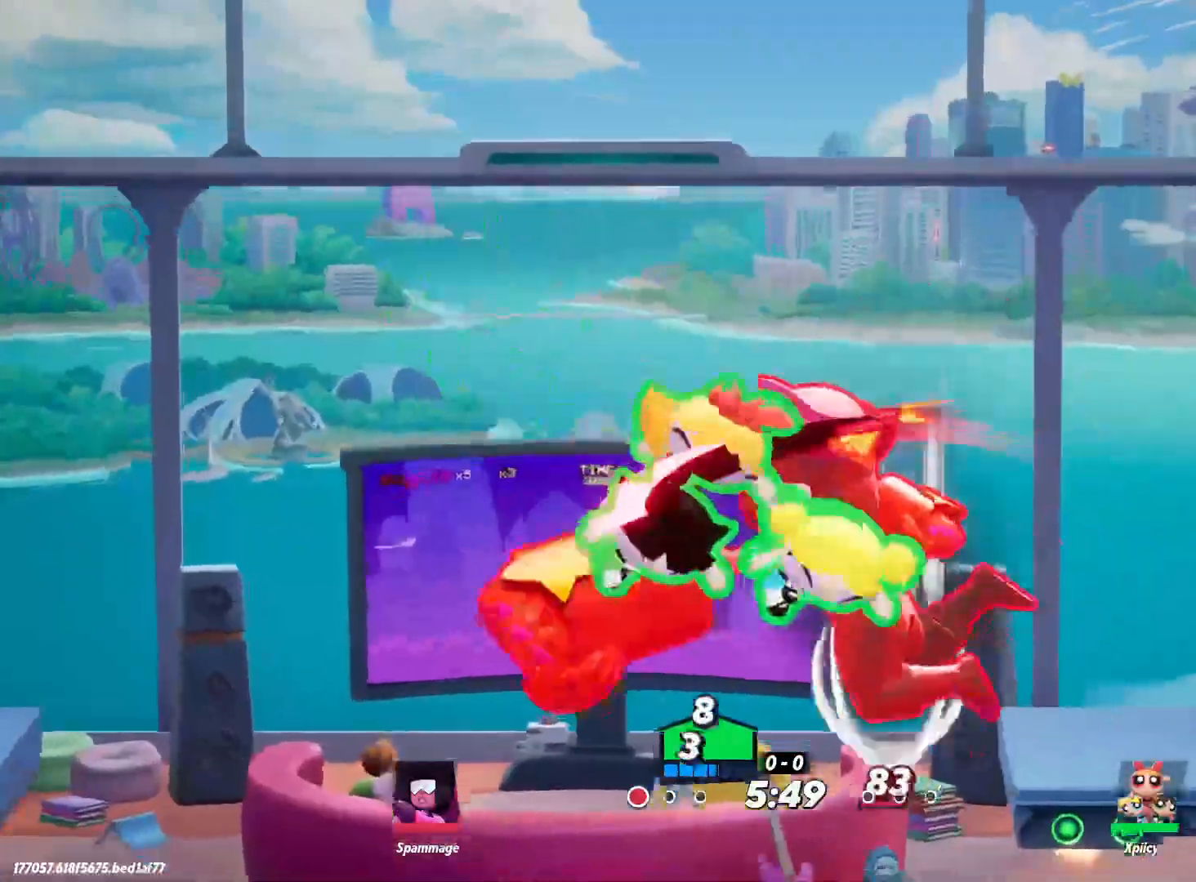
{"keys": ["d", "s"], "events": [[417, "s", "down"]]}
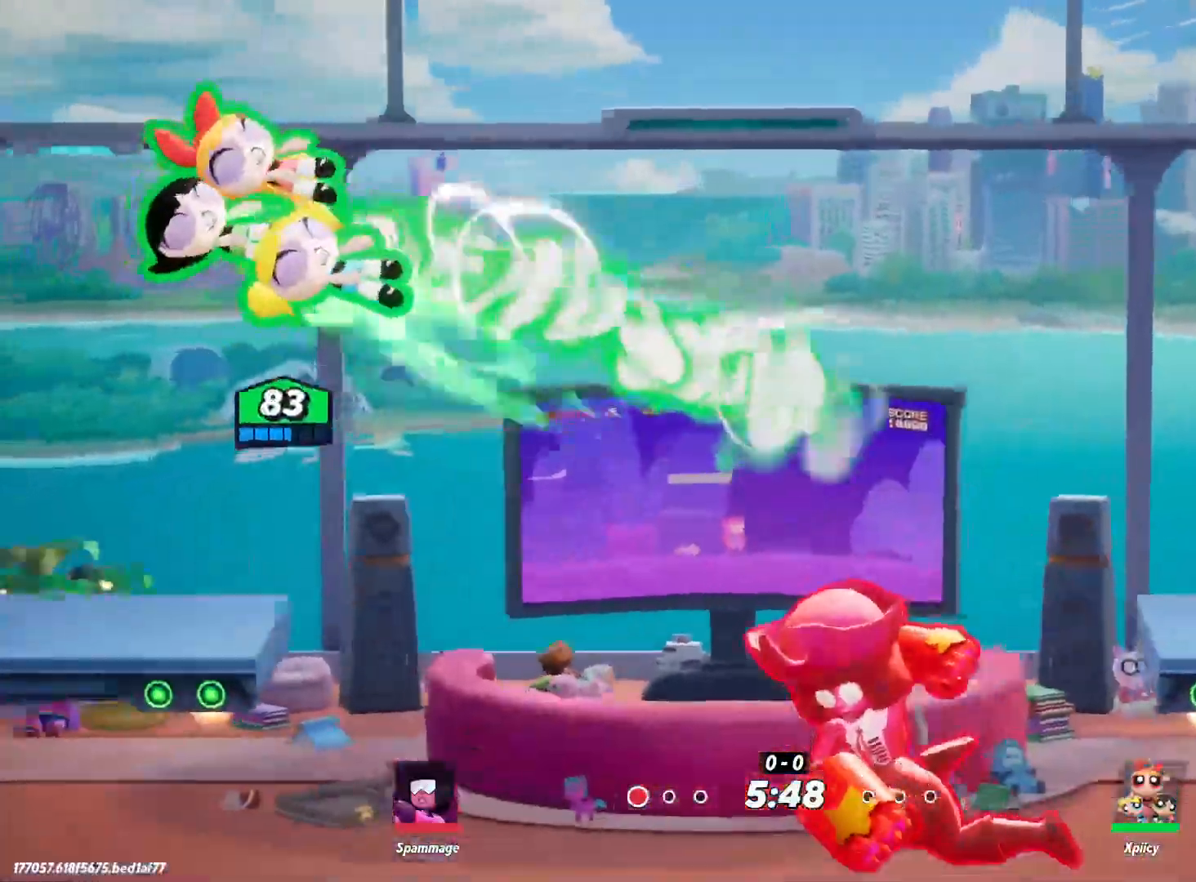
{"keys": ["a", "s"], "events": [[50, "d", "up"], [100, "a", "down"]]}
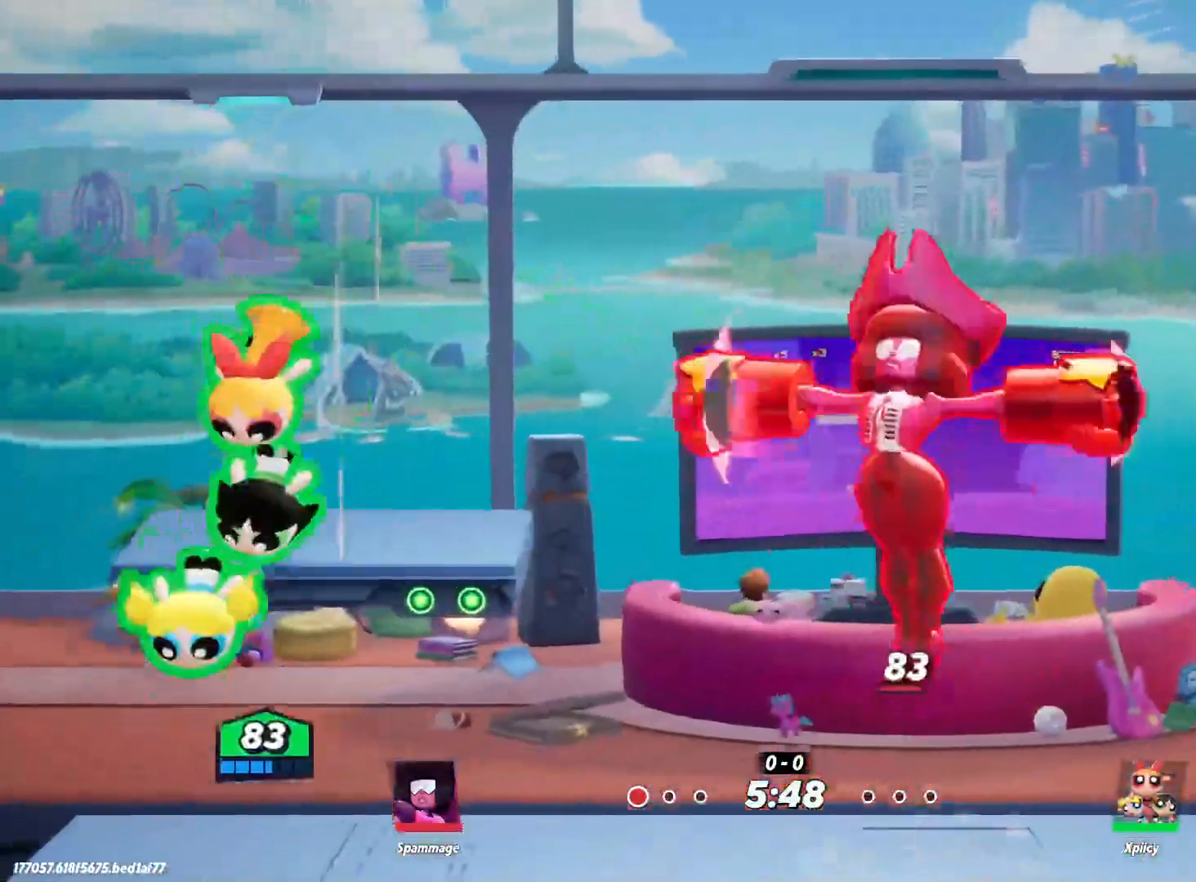
{"keys": ["d"], "events": [[150, "a", "up"], [150, "d", "down"], [150, "s", "up"]]}
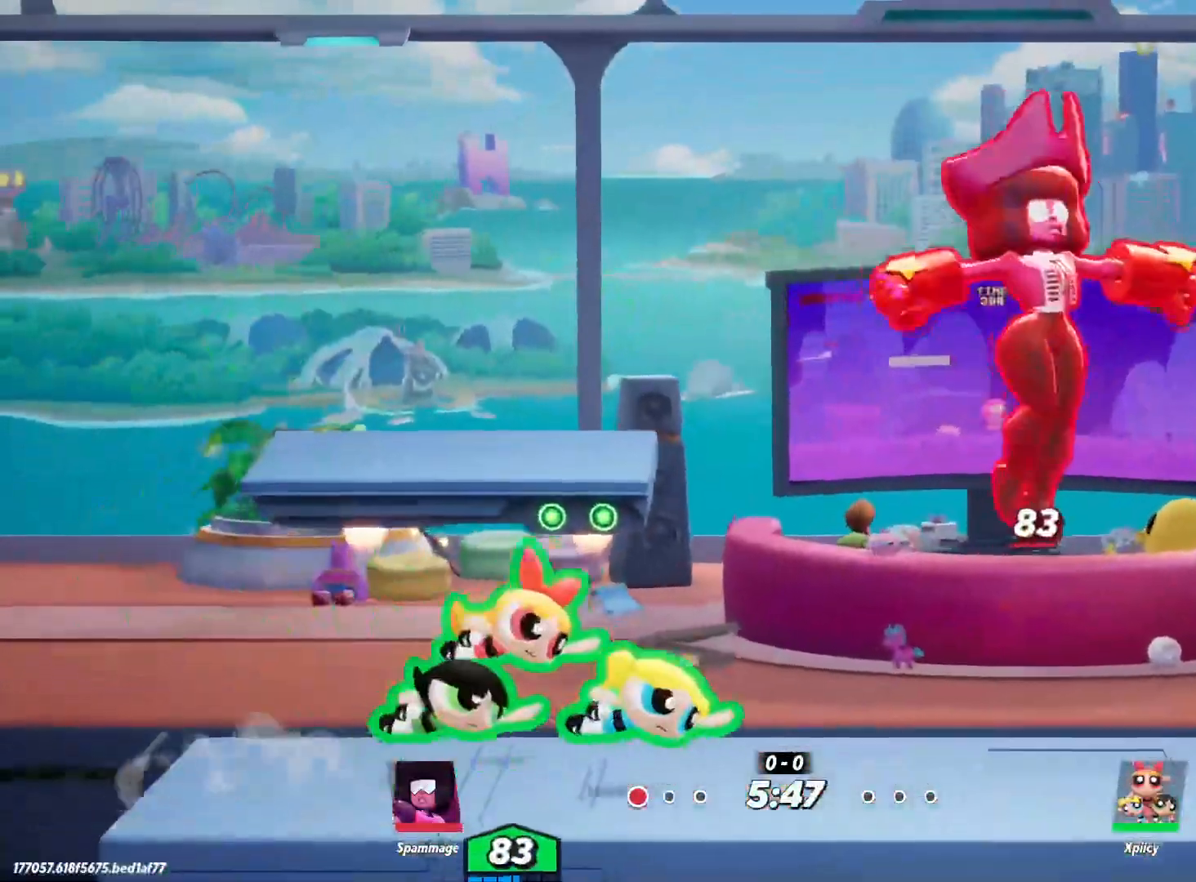
{"keys": ["d", "w"], "events": [[17, "lbracket", "down"], [117, "lbracket", "up"], [167, "w", "down"]]}